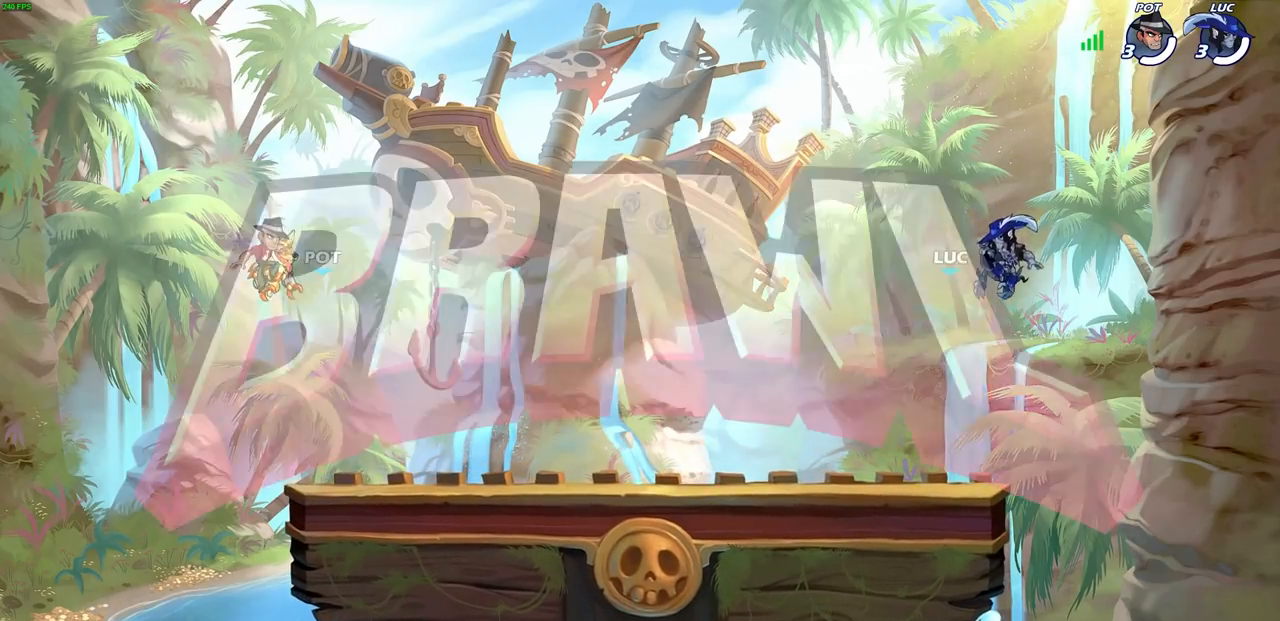
Gameplay with a controller (PlayStation layout); each line is a JSON object with the inputs held at the frame after it (dt_ms = milliseconds from this image to that frame). "events" lists button and stick changes between this image and that frame as [ms after this image, input, new state], when the widget could be followed in between.
{"dt_ms": 500, "buttons": ["SELECT"], "left_stick": "center", "right_stick": "center", "events": [[233, "SELECT", "down"]]}
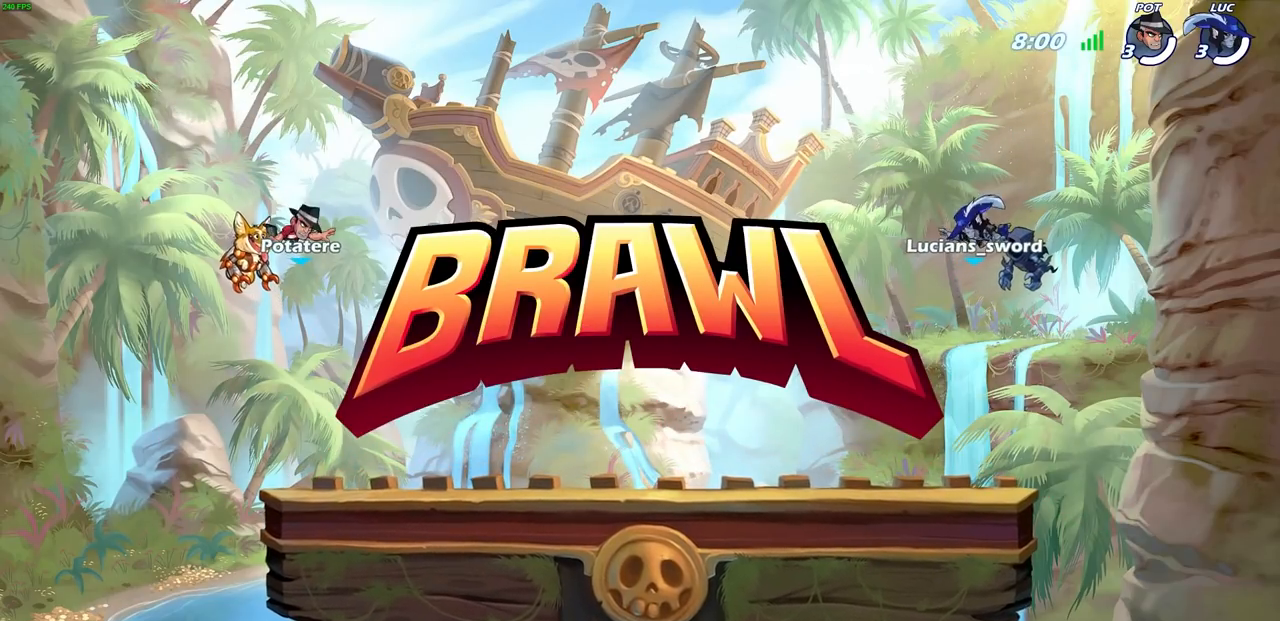
{"dt_ms": 500, "buttons": ["SELECT"], "left_stick": "center", "right_stick": "center", "events": []}
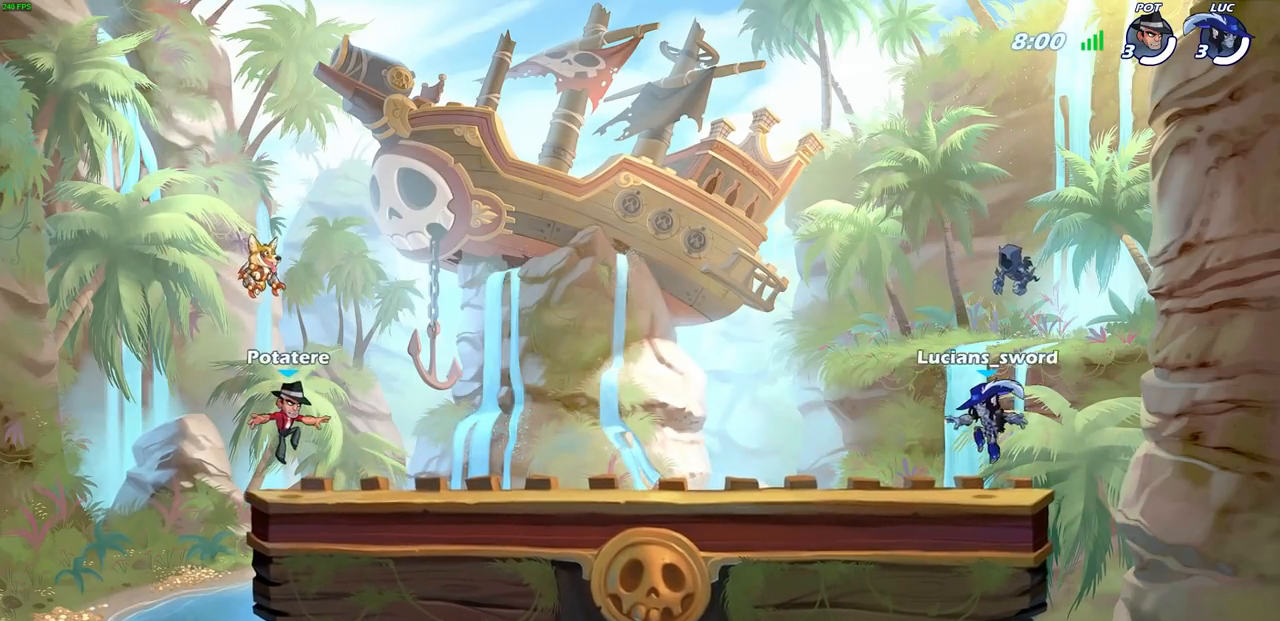
{"dt_ms": 500, "buttons": ["SELECT"], "left_stick": "center", "right_stick": "center", "events": []}
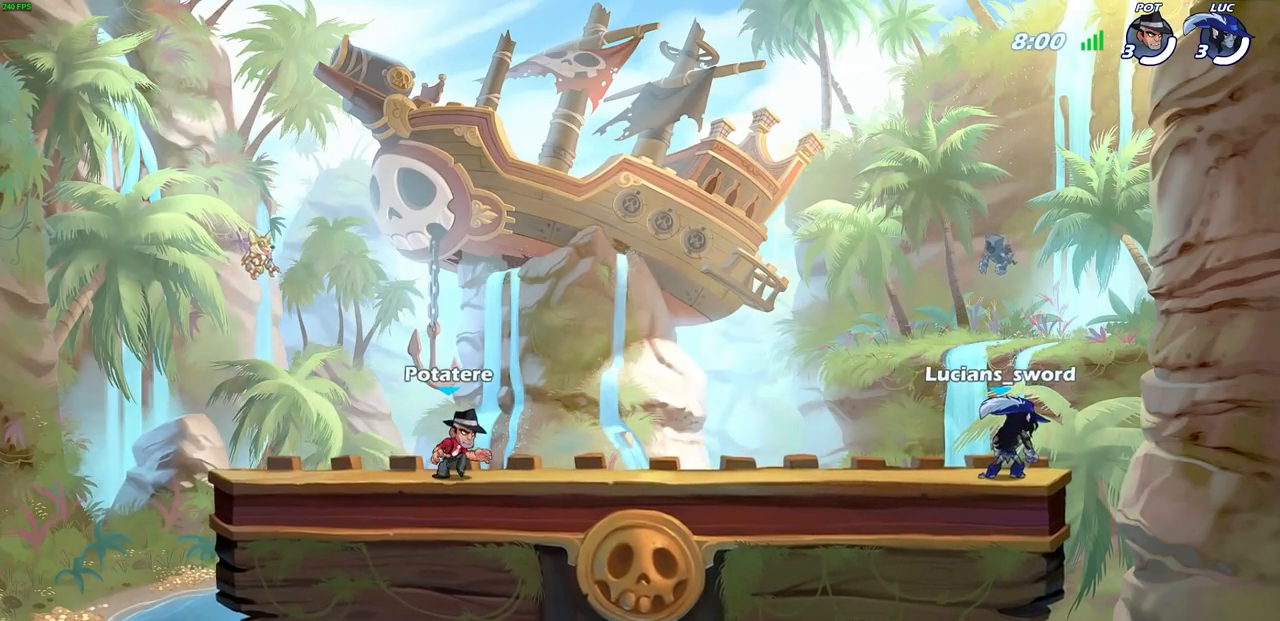
{"dt_ms": 500, "buttons": [], "left_stick": "center", "right_stick": "center", "events": [[300, "SELECT", "up"]]}
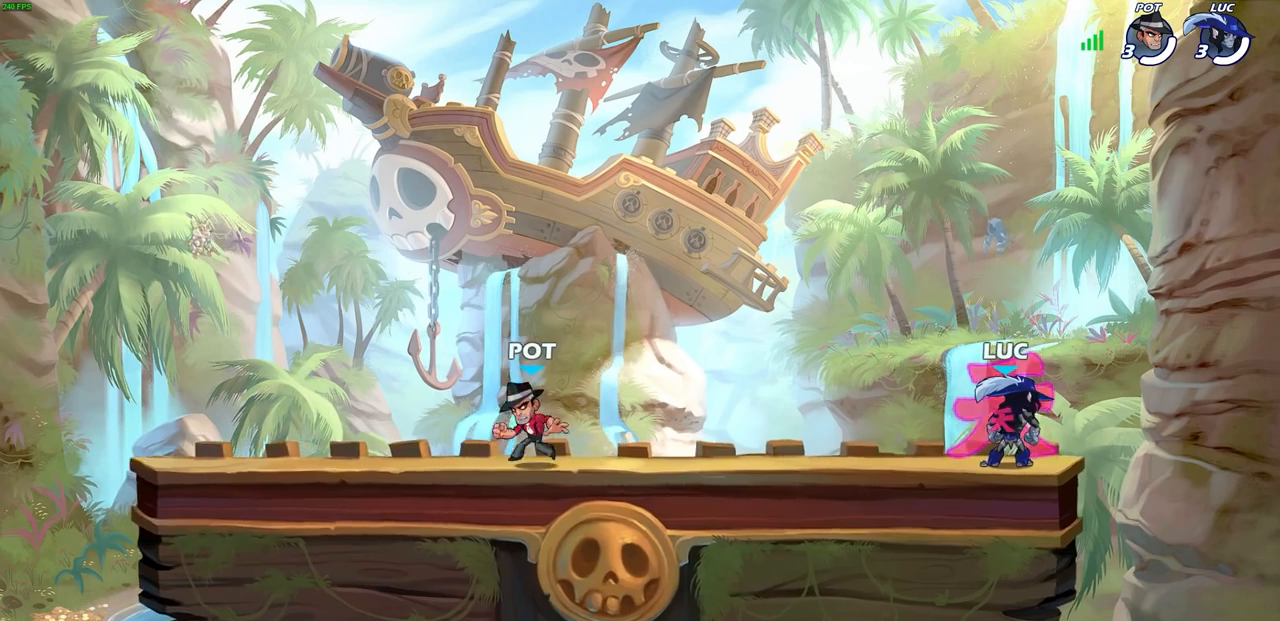
{"dt_ms": 500, "buttons": ["R2"], "left_stick": "up-left", "right_stick": "center", "events": [[333, "left_stick", "up-left"], [500, "R2", "down"]]}
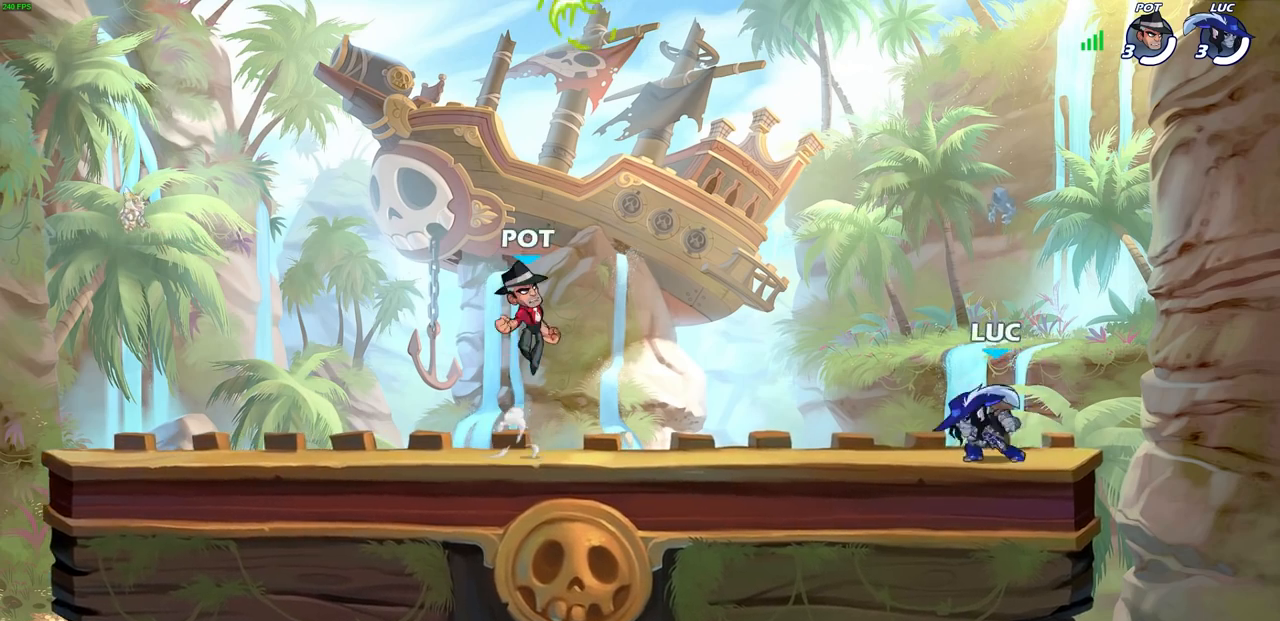
{"dt_ms": 500, "buttons": ["CROSS"], "left_stick": "left", "right_stick": "center", "events": [[33, "CROSS", "down"], [150, "CROSS", "up"], [150, "R2", "up"], [150, "left_stick", "left"], [233, "CROSS", "down"], [333, "CROSS", "up"], [433, "CROSS", "down"]]}
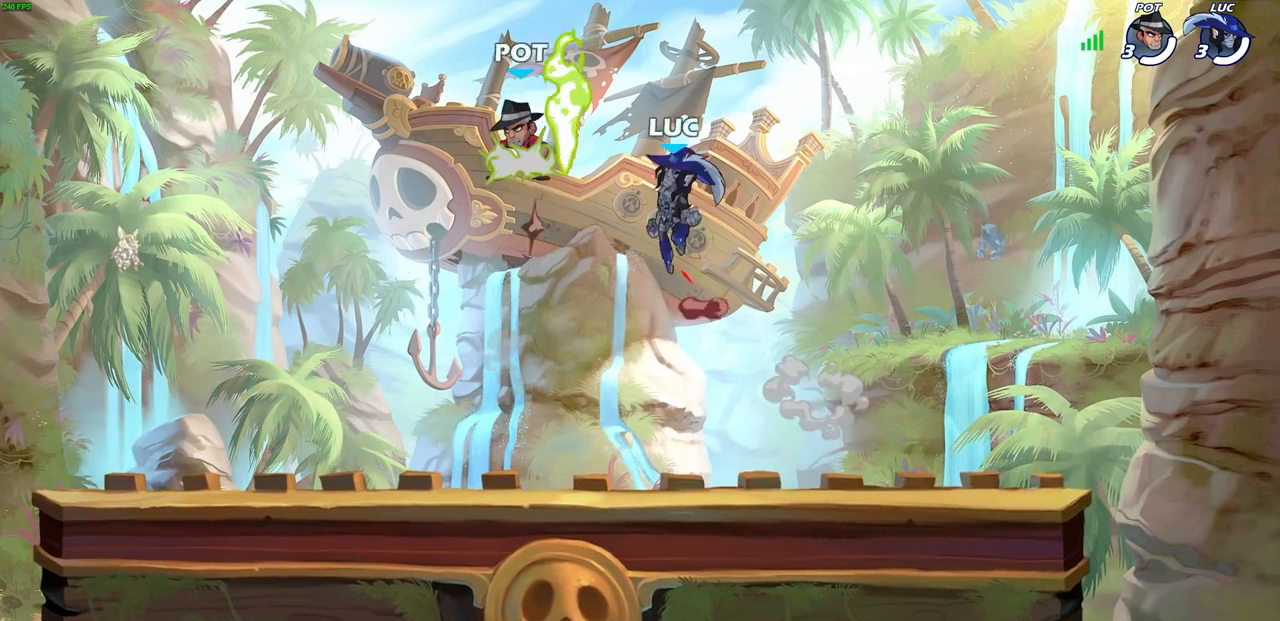
{"dt_ms": 500, "buttons": [], "left_stick": "up-right", "right_stick": "center", "events": [[50, "left_stick", "up"], [67, "CROSS", "up"], [100, "R1", "down"], [100, "left_stick", "up-right"], [117, "CROSS", "down"], [233, "R1", "up"], [250, "CROSS", "up"]]}
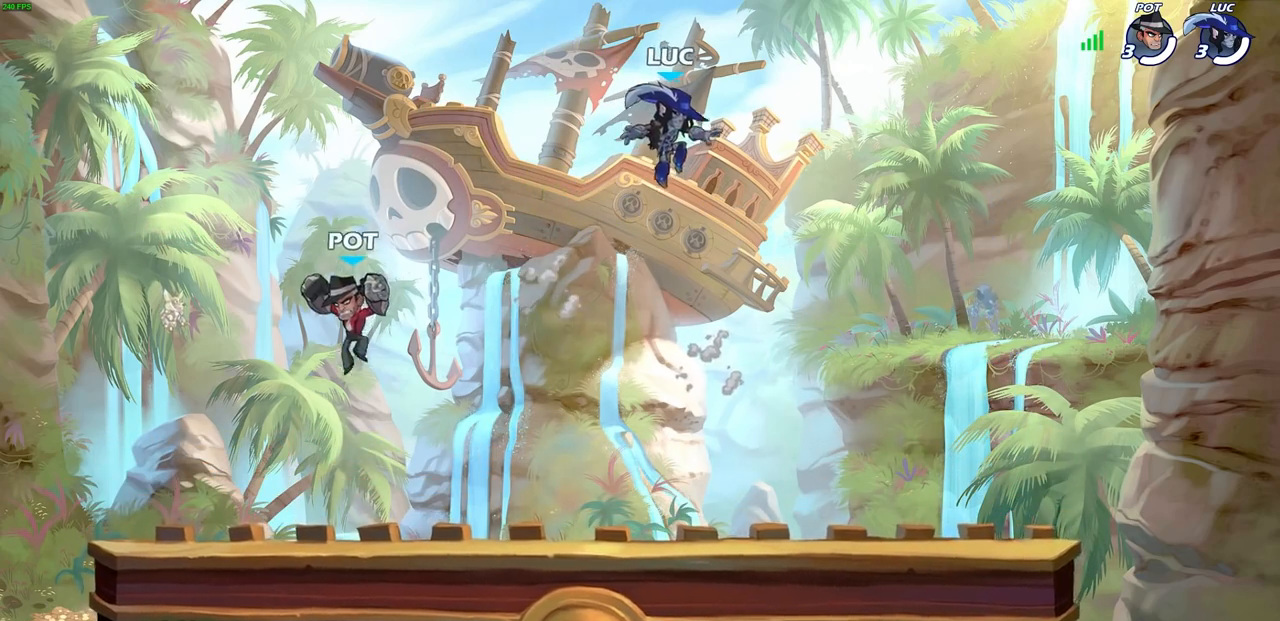
{"dt_ms": 500, "buttons": [], "left_stick": "down-right", "right_stick": "center", "events": [[33, "left_stick", "down-right"]]}
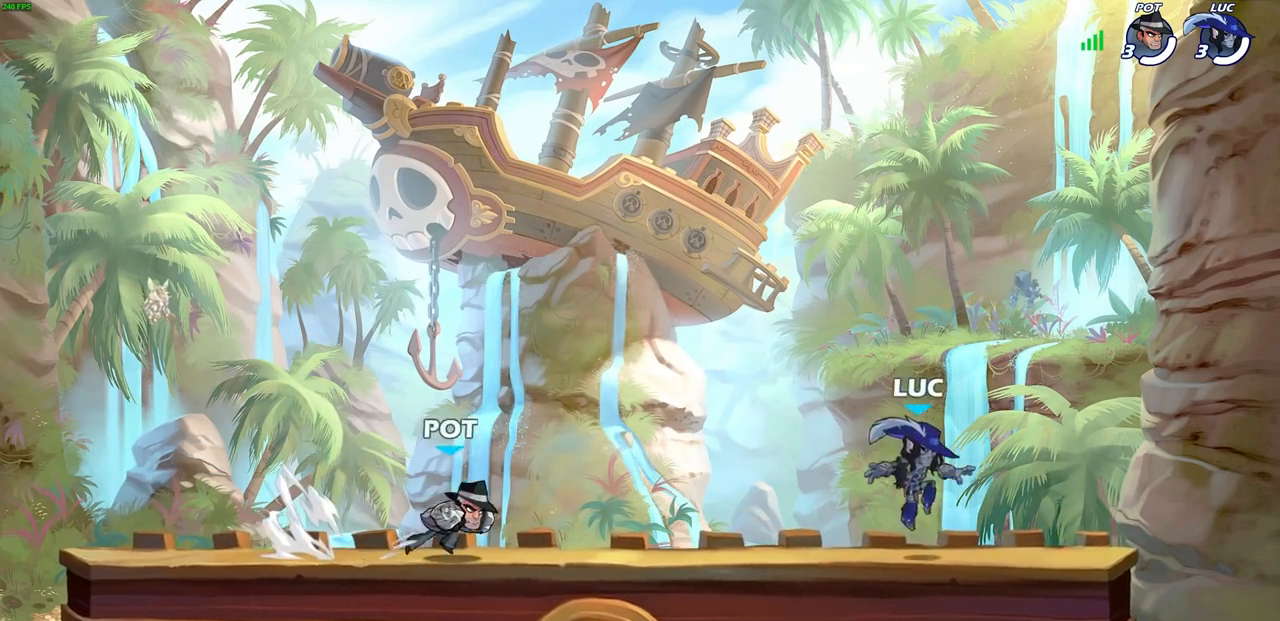
{"dt_ms": 500, "buttons": ["CROSS"], "left_stick": "up-left", "right_stick": "center", "events": [[133, "CROSS", "down"], [150, "left_stick", "up-left"], [283, "CROSS", "up"], [433, "CROSS", "down"]]}
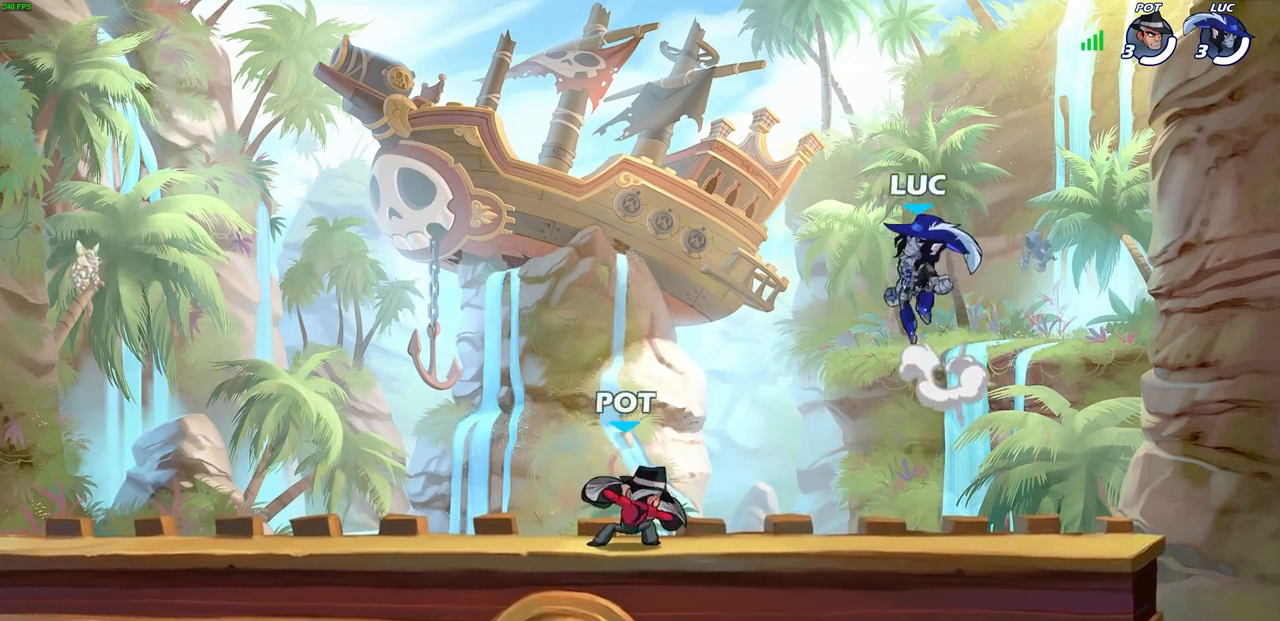
{"dt_ms": 500, "buttons": [], "left_stick": "up-right", "right_stick": "center", "events": [[133, "CROSS", "up"], [217, "CROSS", "down"], [400, "left_stick", "up-right"], [433, "CROSS", "up"]]}
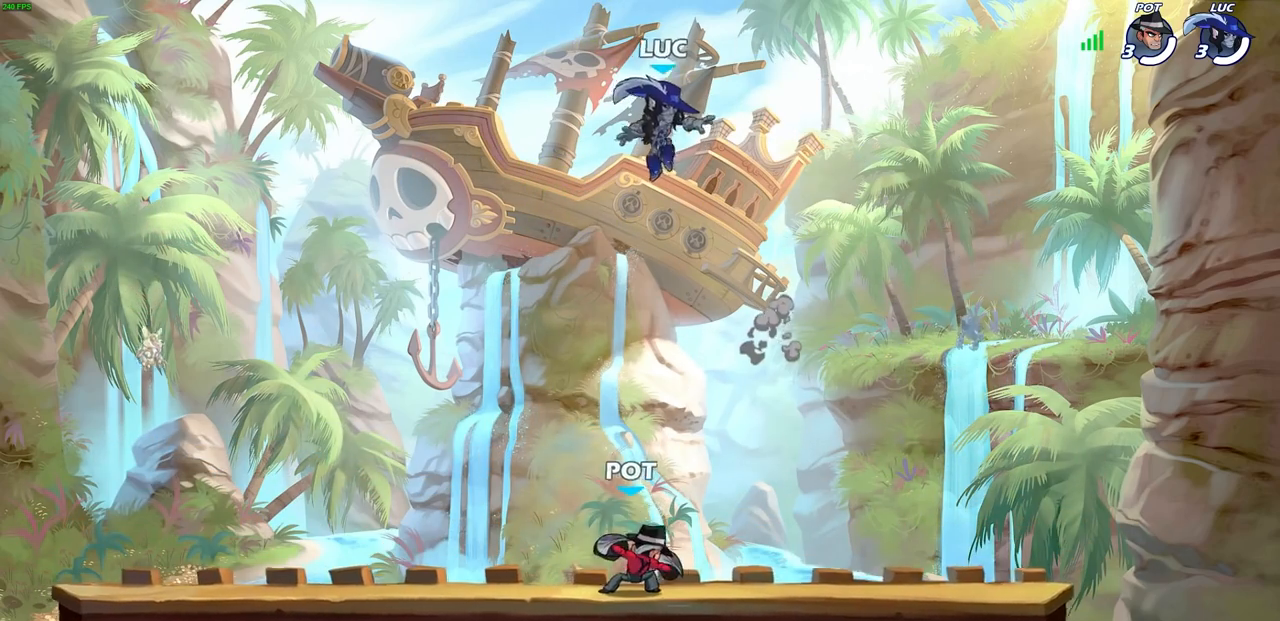
{"dt_ms": 500, "buttons": [], "left_stick": "right", "right_stick": "center", "events": [[33, "left_stick", "up-left"], [183, "left_stick", "center"], [367, "left_stick", "right"]]}
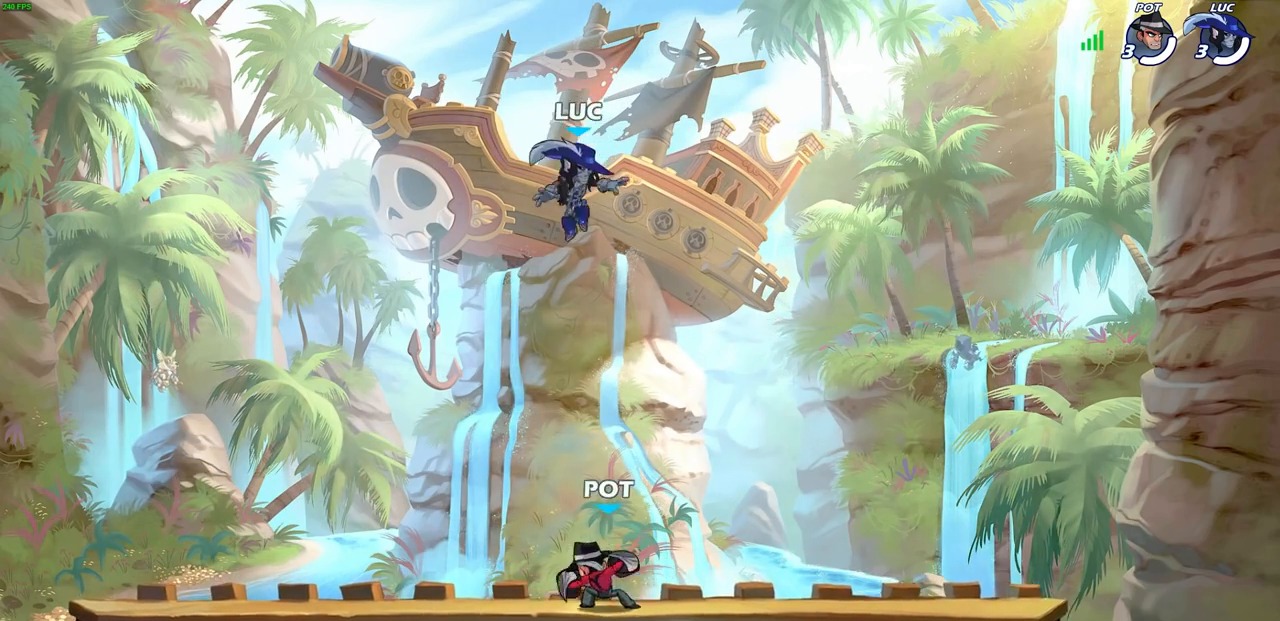
{"dt_ms": 500, "buttons": [], "left_stick": "right", "right_stick": "center", "events": []}
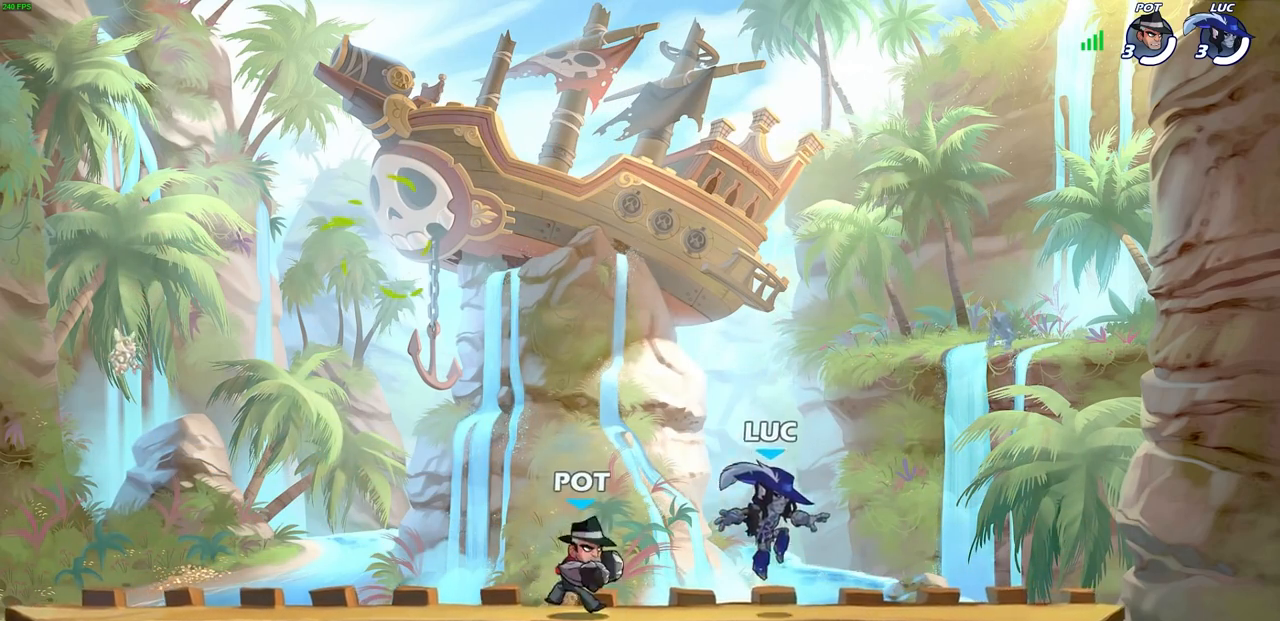
{"dt_ms": 1000, "buttons": [], "left_stick": "up-left", "right_stick": "center"}
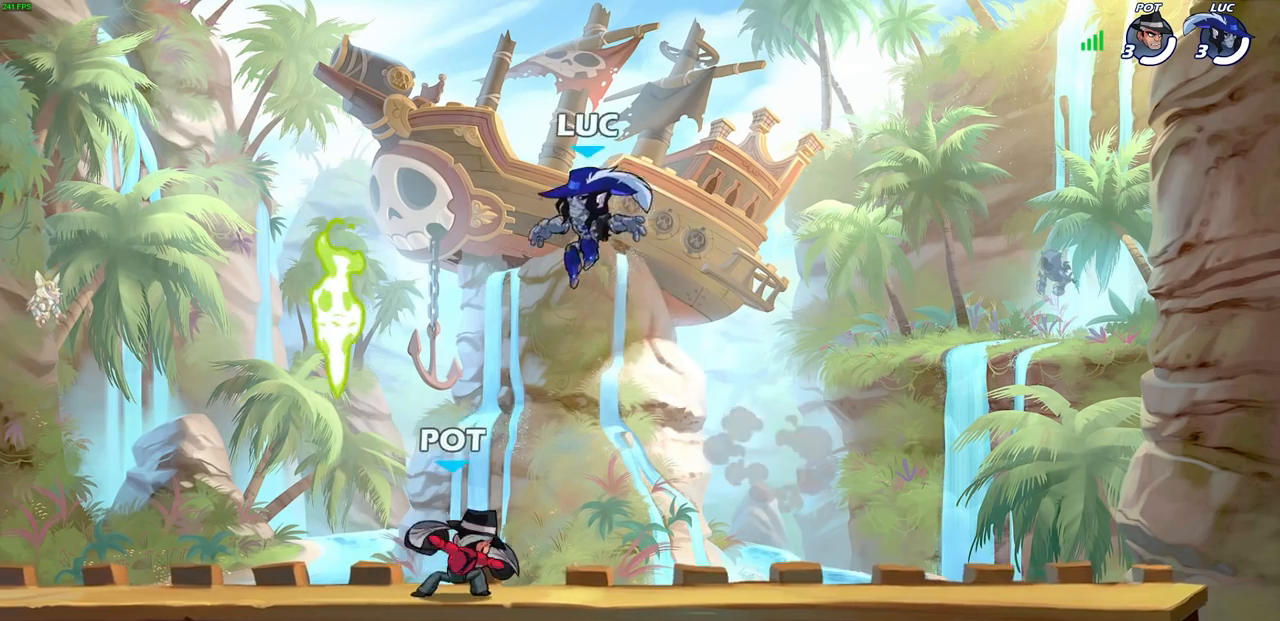
{"dt_ms": 500, "buttons": ["CROSS", "R1"], "left_stick": "up-left", "right_stick": "center", "events": [[50, "left_stick", "down-left"], [383, "R1", "down"], [400, "CROSS", "down"], [400, "left_stick", "left"], [500, "left_stick", "up-left"]]}
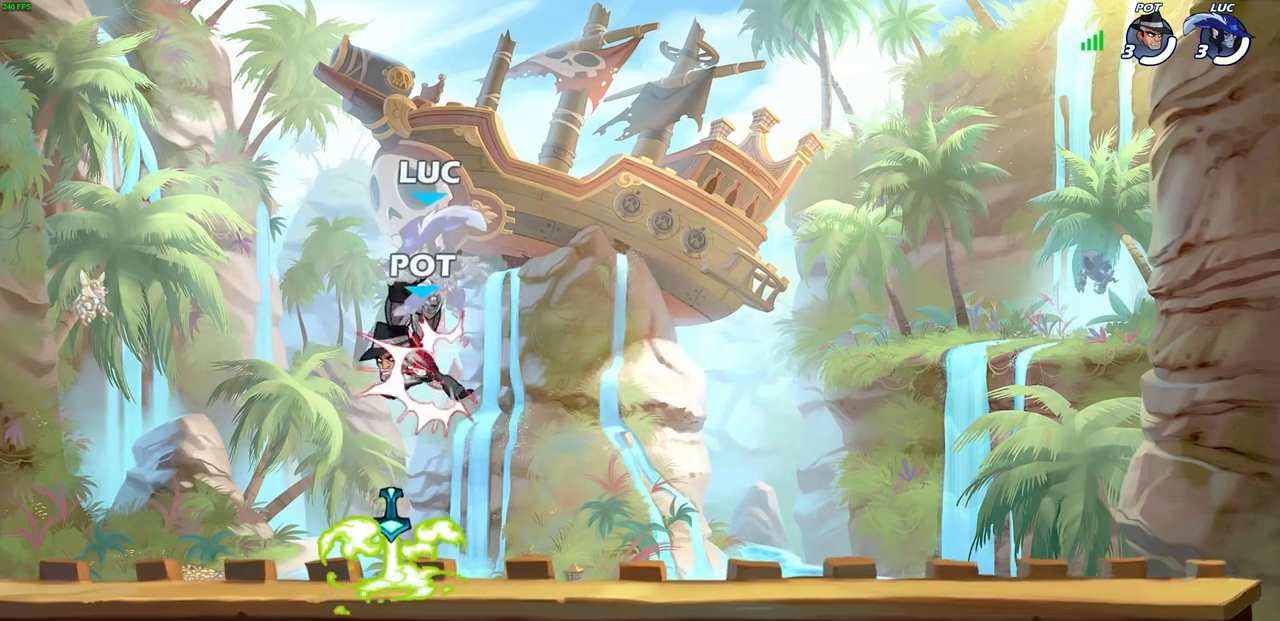
{"dt_ms": 500, "buttons": [], "left_stick": "down", "right_stick": "center", "events": [[33, "R1", "up"], [67, "CROSS", "up"], [133, "left_stick", "up-right"], [200, "left_stick", "center"], [433, "left_stick", "down"]]}
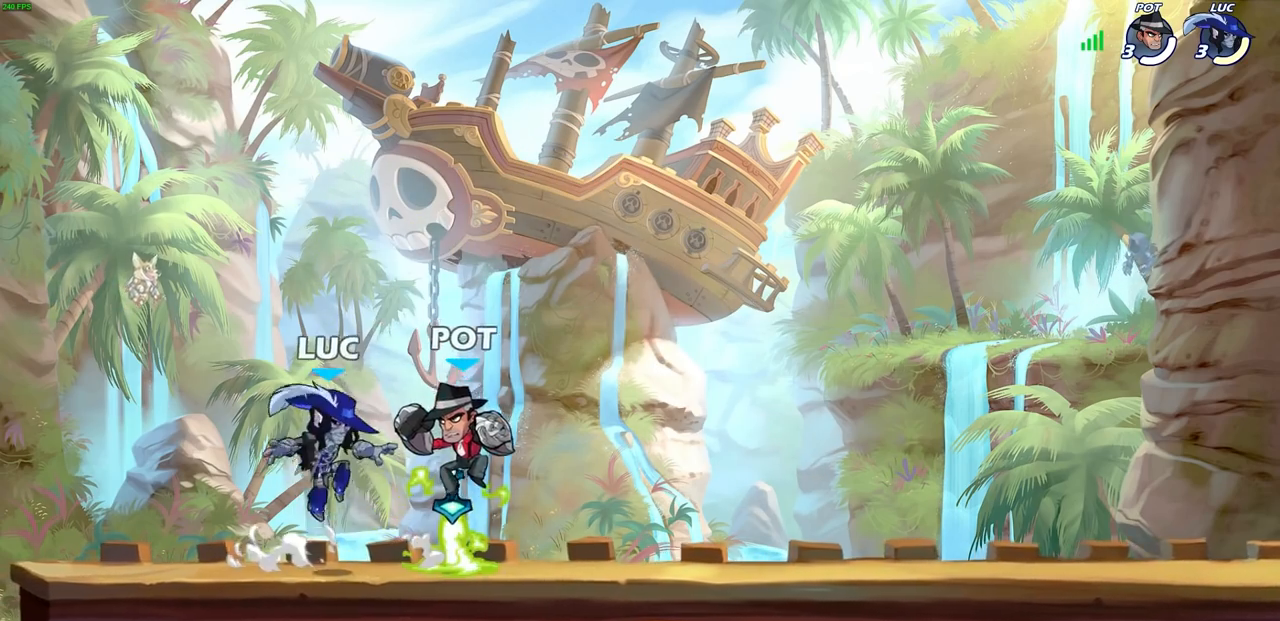
{"dt_ms": 500, "buttons": [], "left_stick": "up-left", "right_stick": "center", "events": [[17, "R2", "down"], [33, "R1", "down"], [183, "left_stick", "right"], [217, "R1", "up"], [217, "R2", "up"], [317, "CROSS", "down"], [317, "R1", "down"], [367, "left_stick", "up-left"], [450, "R1", "up"], [467, "CROSS", "up"]]}
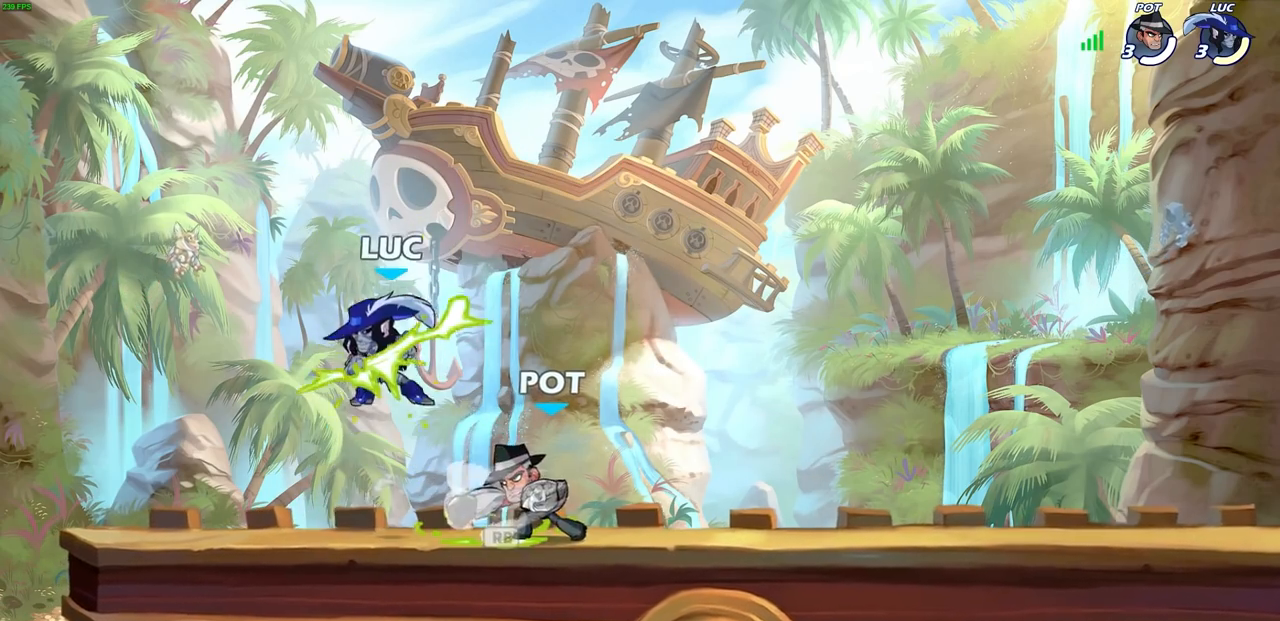
{"dt_ms": 500, "buttons": [], "left_stick": "right", "right_stick": "center", "events": [[133, "left_stick", "down"], [233, "left_stick", "right"], [300, "SQUARE", "down"], [400, "SQUARE", "up"]]}
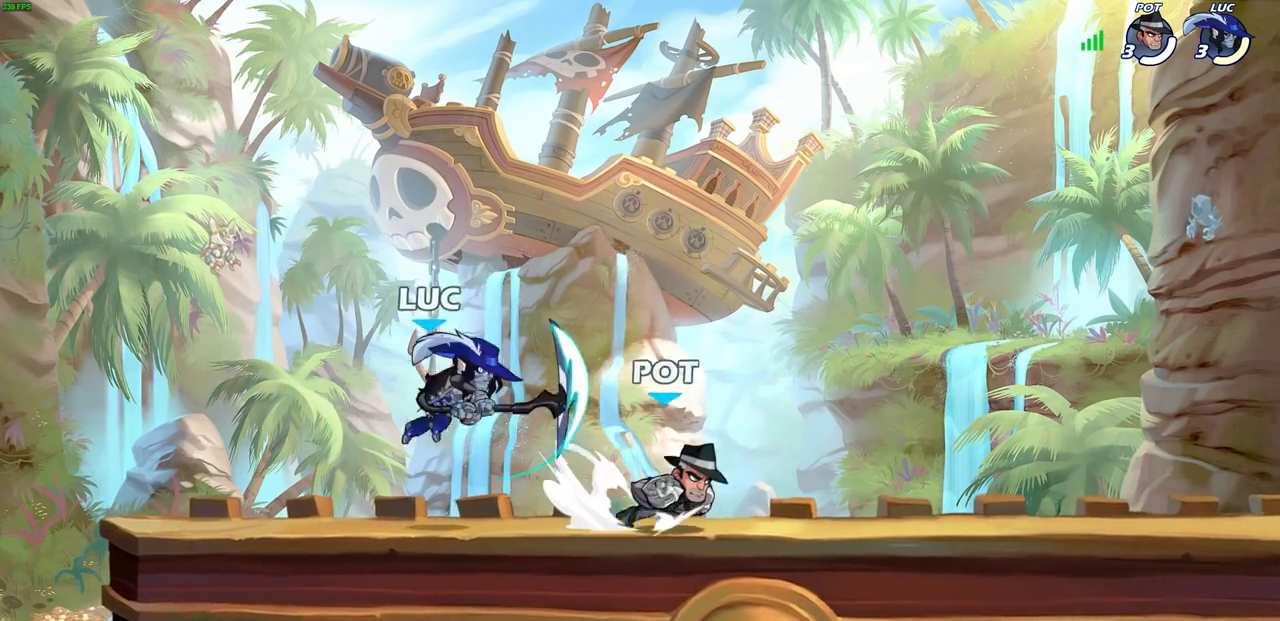
{"dt_ms": 500, "buttons": [], "left_stick": "right", "right_stick": "center", "events": [[50, "left_stick", "up-left"], [100, "left_stick", "left"], [367, "left_stick", "up-left"], [483, "left_stick", "right"]]}
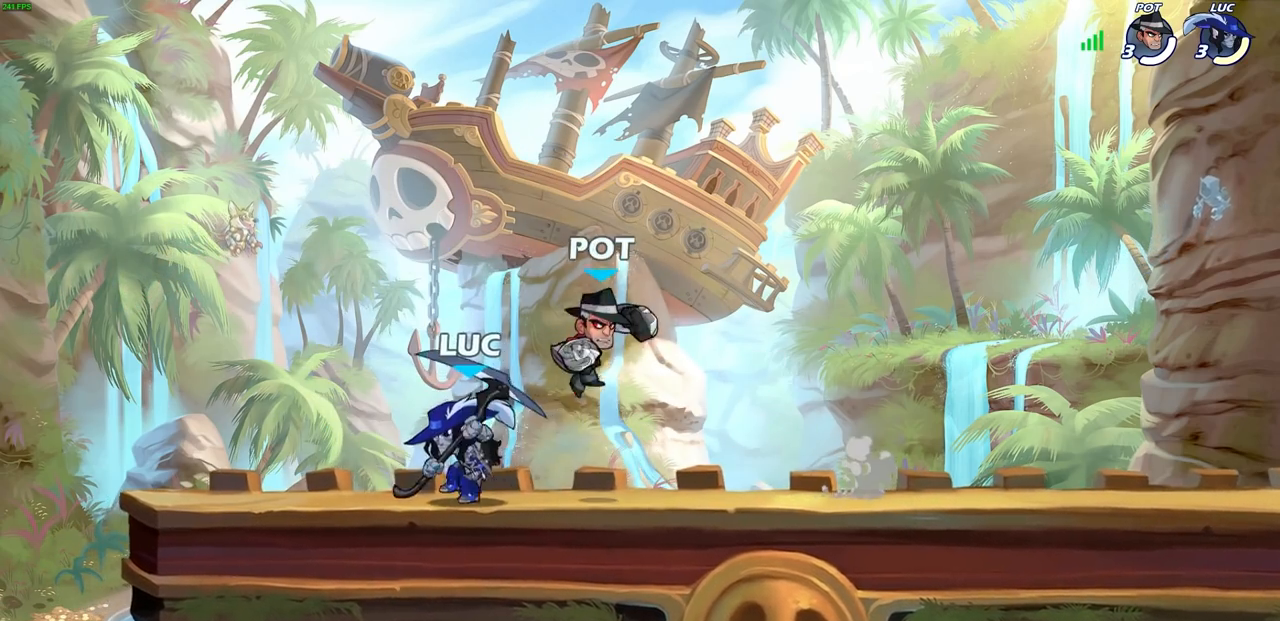
{"dt_ms": 500, "buttons": [], "left_stick": "center", "right_stick": "center", "events": [[150, "left_stick", "center"], [167, "CROSS", "down"], [217, "SQUARE", "down"], [233, "right_stick", "down-left"], [250, "CROSS", "up"], [267, "SQUARE", "up"], [300, "right_stick", "center"]]}
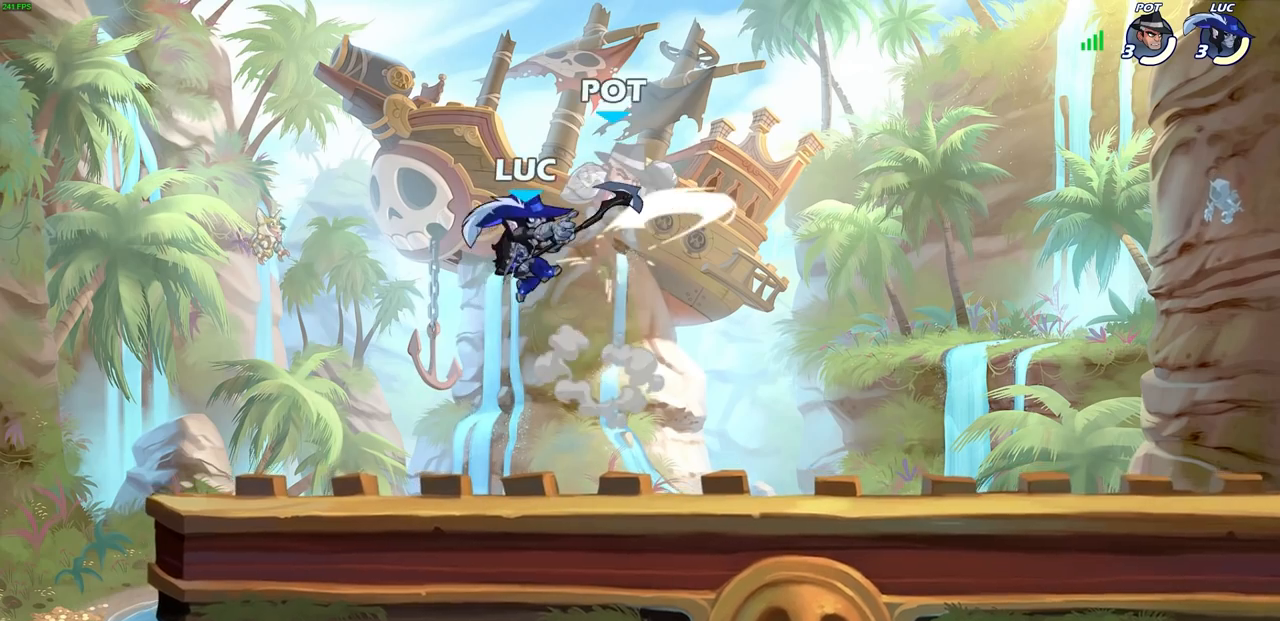
{"dt_ms": 500, "buttons": ["SQUARE"], "left_stick": "right", "right_stick": "center", "events": [[83, "left_stick", "right"], [417, "CROSS", "down"], [450, "SQUARE", "down"], [500, "CROSS", "up"]]}
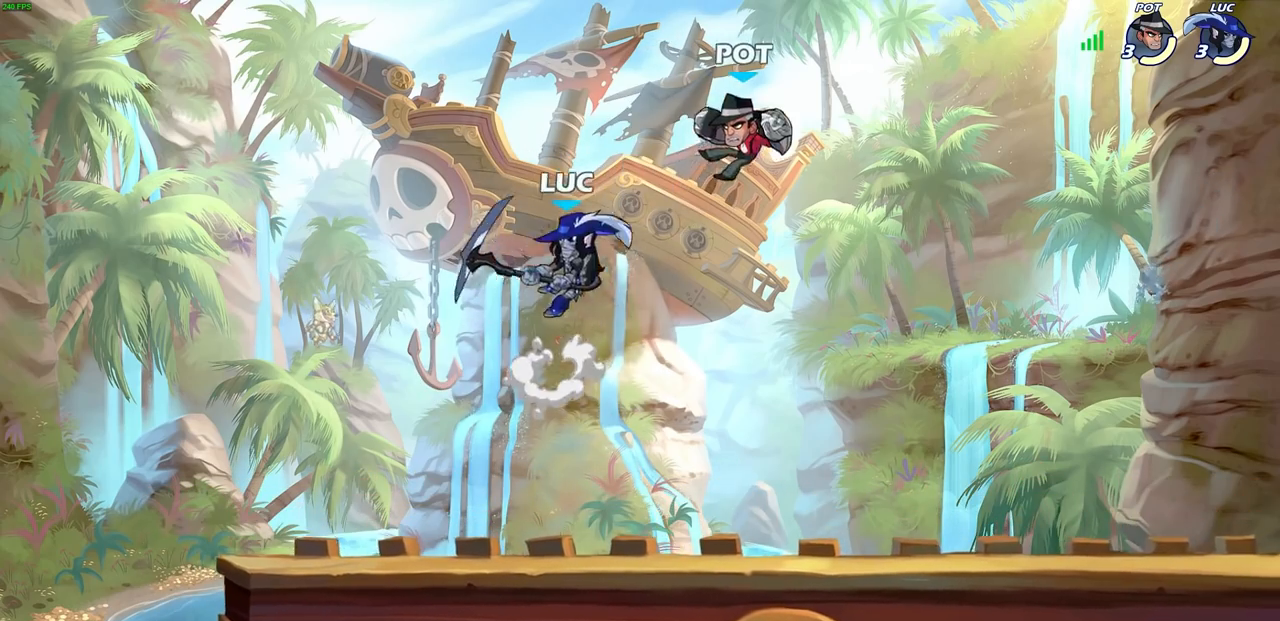
{"dt_ms": 500, "buttons": [], "left_stick": "up-right", "right_stick": "center", "events": [[17, "SQUARE", "up"], [117, "left_stick", "up-right"]]}
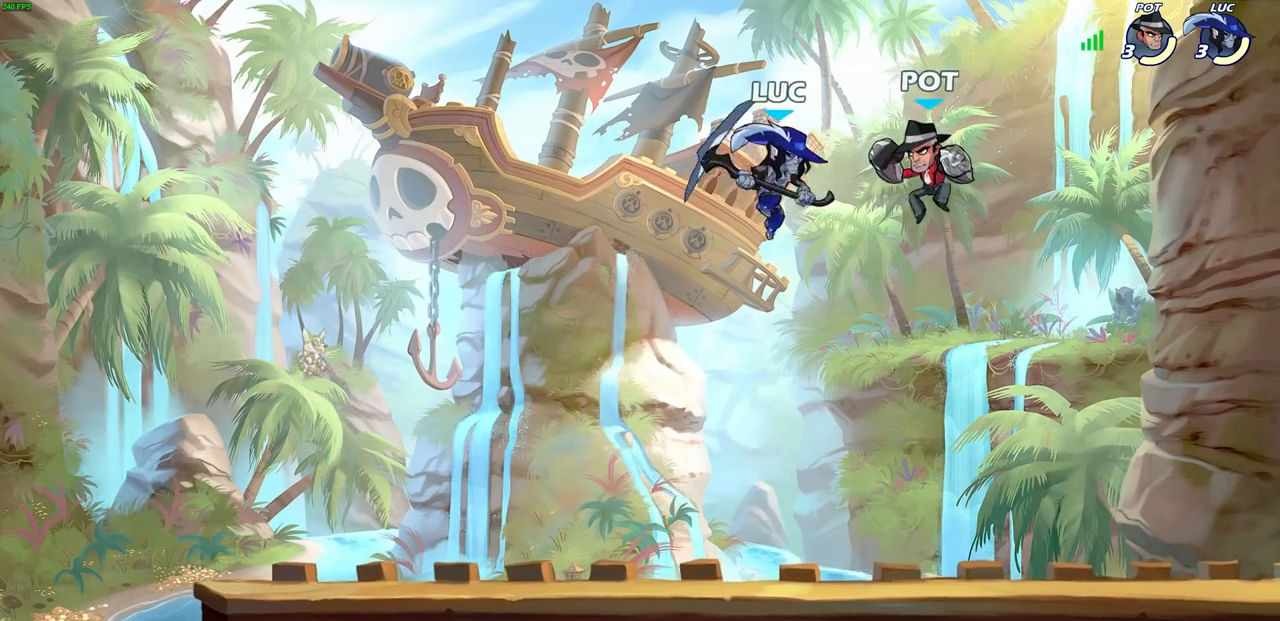
{"dt_ms": 500, "buttons": [], "left_stick": "left", "right_stick": "center", "events": [[17, "SQUARE", "down"], [83, "SQUARE", "up"], [83, "left_stick", "up-left"], [183, "SQUARE", "down"], [200, "left_stick", "left"], [267, "SQUARE", "up"]]}
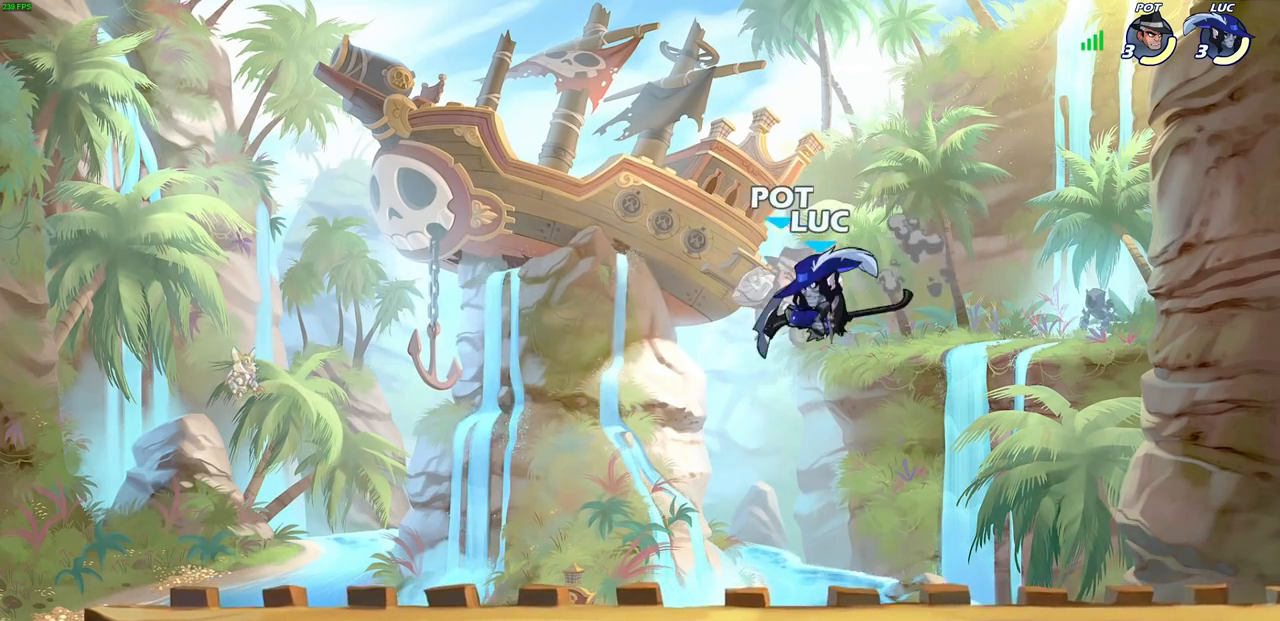
{"dt_ms": 500, "buttons": [], "left_stick": "left", "right_stick": "center", "events": [[117, "left_stick", "down-left"], [400, "left_stick", "down-right"], [500, "left_stick", "left"]]}
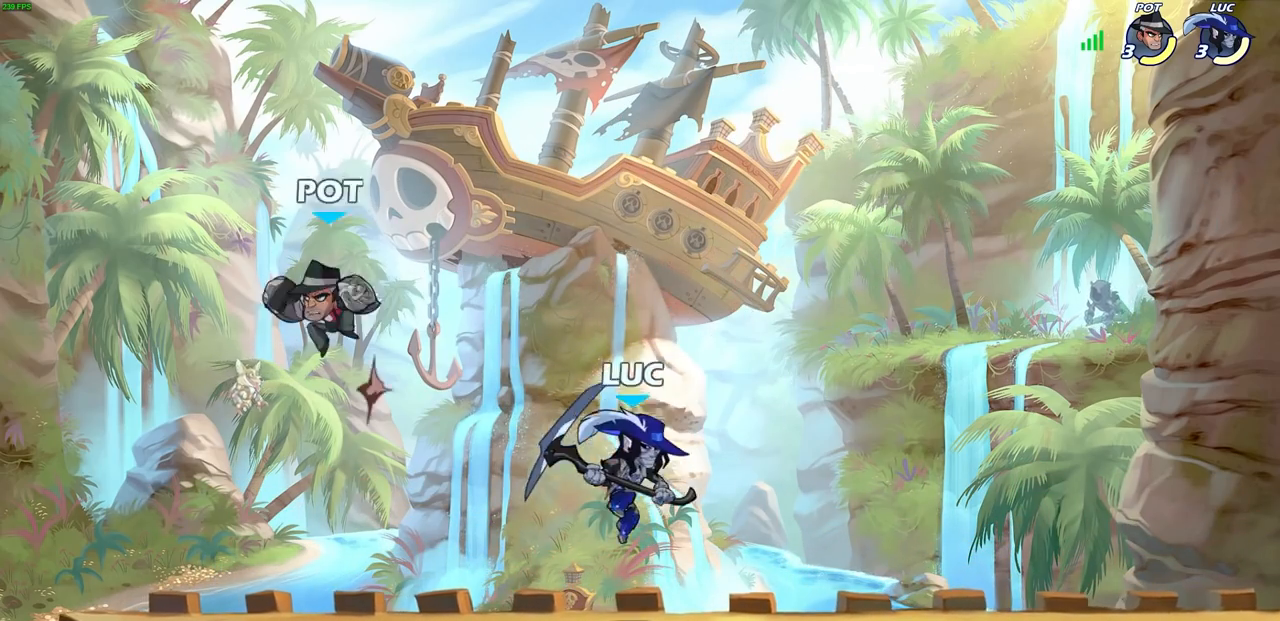
{"dt_ms": 500, "buttons": [], "left_stick": "up", "right_stick": "center", "events": [[217, "CROSS", "down"], [233, "left_stick", "center"], [283, "SQUARE", "down"], [333, "CROSS", "up"], [383, "SQUARE", "up"], [400, "left_stick", "left"], [500, "left_stick", "up"]]}
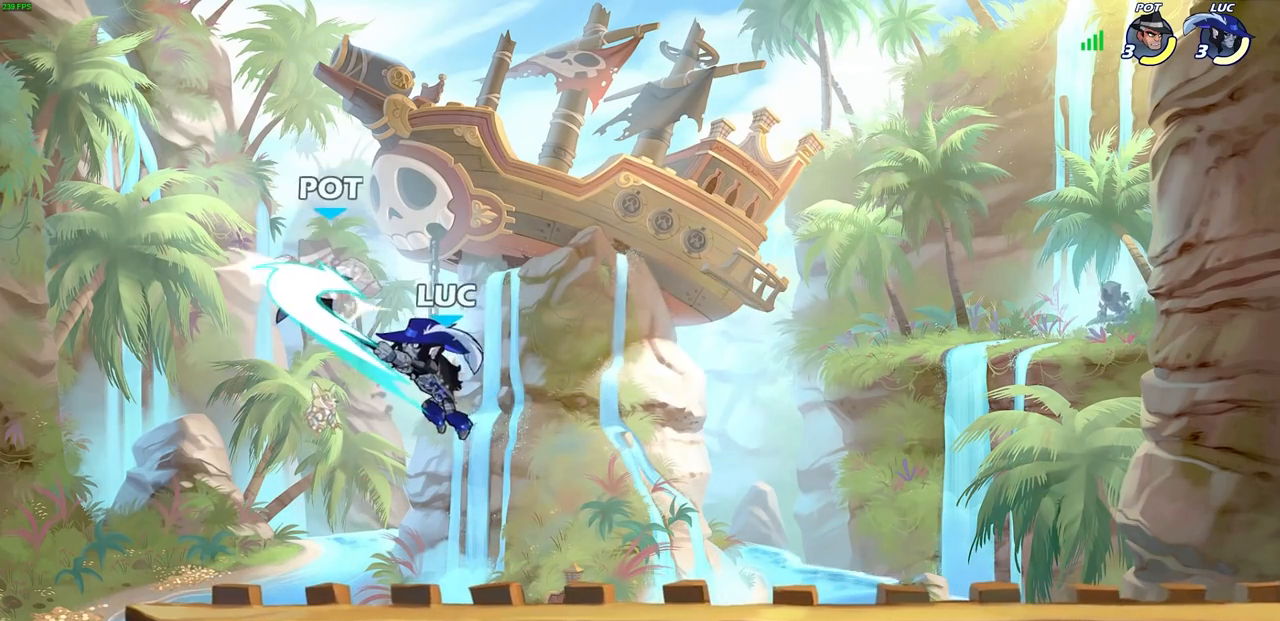
{"dt_ms": 500, "buttons": ["CROSS"], "left_stick": "left", "right_stick": "center", "events": [[17, "left_stick", "center"], [300, "left_stick", "left"], [483, "CROSS", "down"]]}
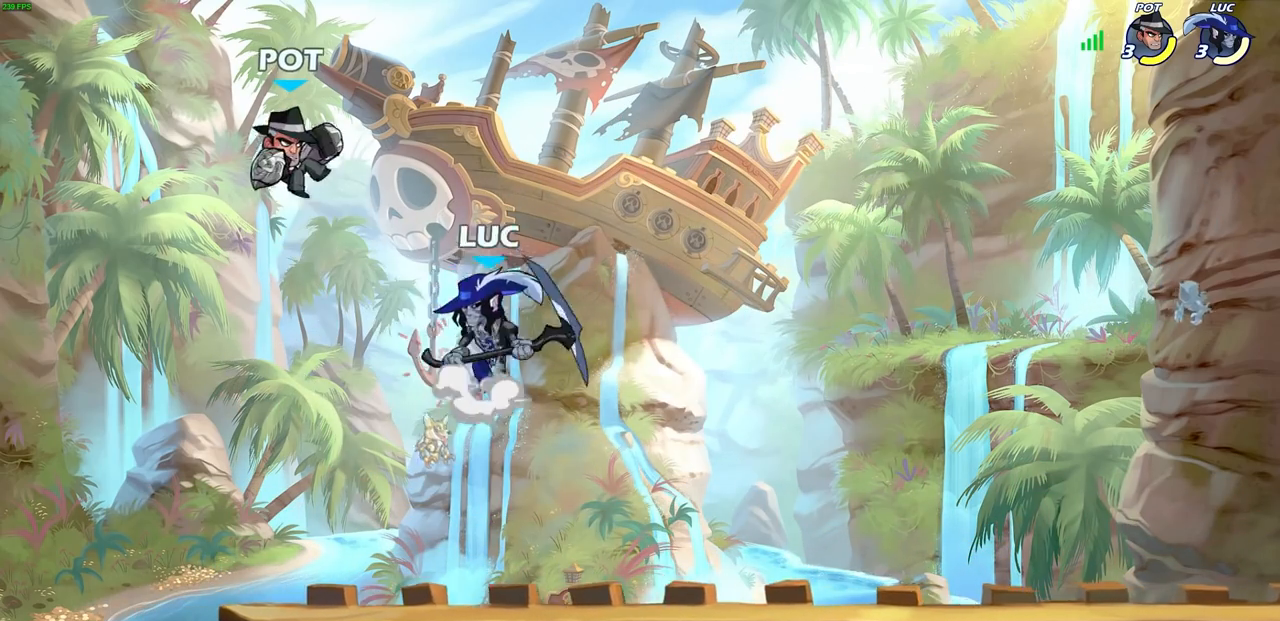
{"dt_ms": 500, "buttons": [], "left_stick": "up-left", "right_stick": "center", "events": [[17, "SQUARE", "down"], [67, "CROSS", "up"], [83, "SQUARE", "up"], [150, "left_stick", "center"], [367, "left_stick", "up-left"]]}
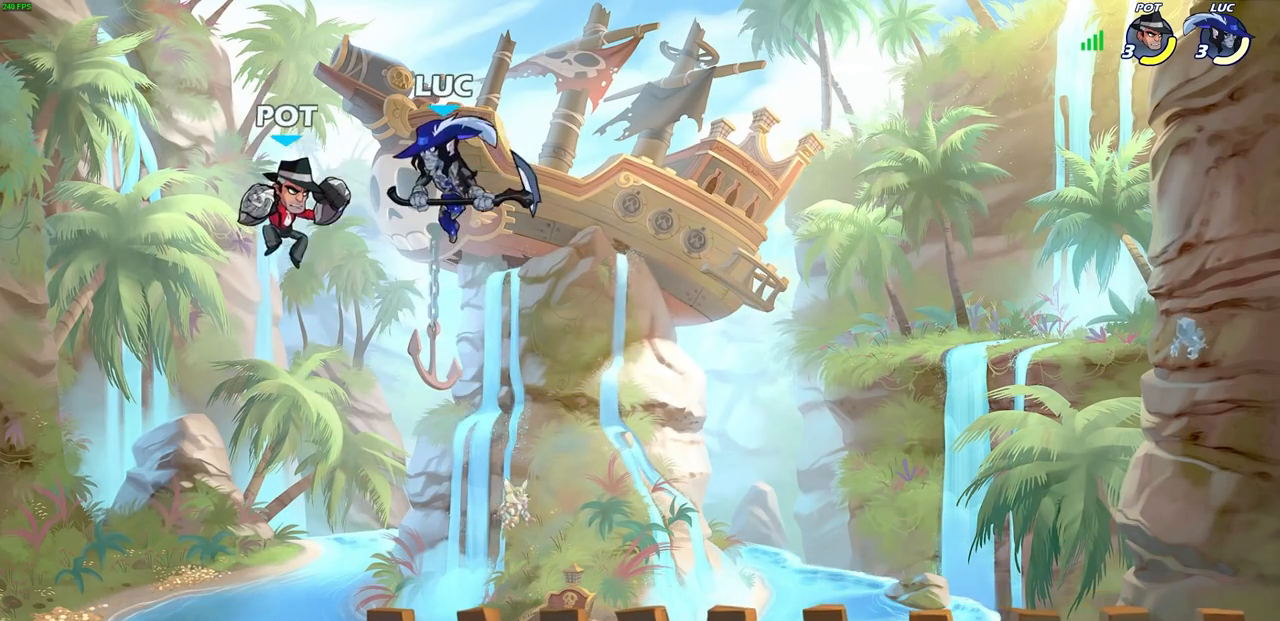
{"dt_ms": 500, "buttons": [], "left_stick": "down-right", "right_stick": "center", "events": [[67, "left_stick", "up"], [233, "left_stick", "right"], [300, "left_stick", "down-left"], [333, "SQUARE", "down"], [417, "SQUARE", "up"], [467, "left_stick", "down-right"]]}
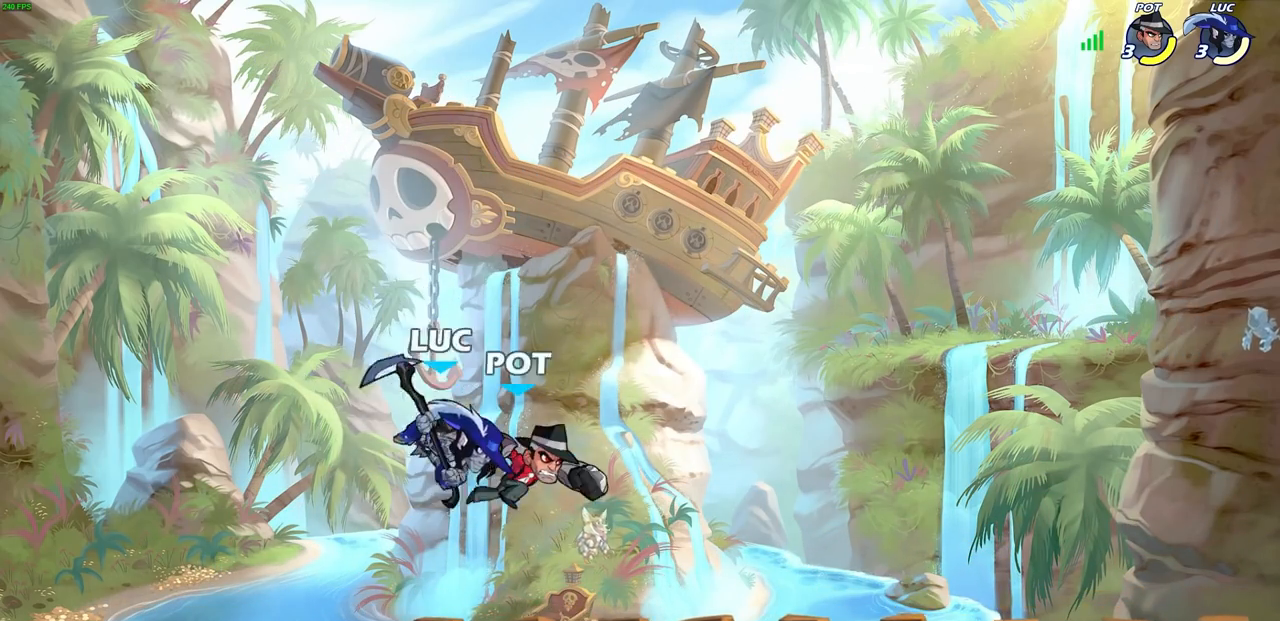
{"dt_ms": 500, "buttons": [], "left_stick": "center", "right_stick": "center", "events": [[133, "left_stick", "right"], [317, "left_stick", "center"], [367, "SQUARE", "down"], [450, "SQUARE", "up"]]}
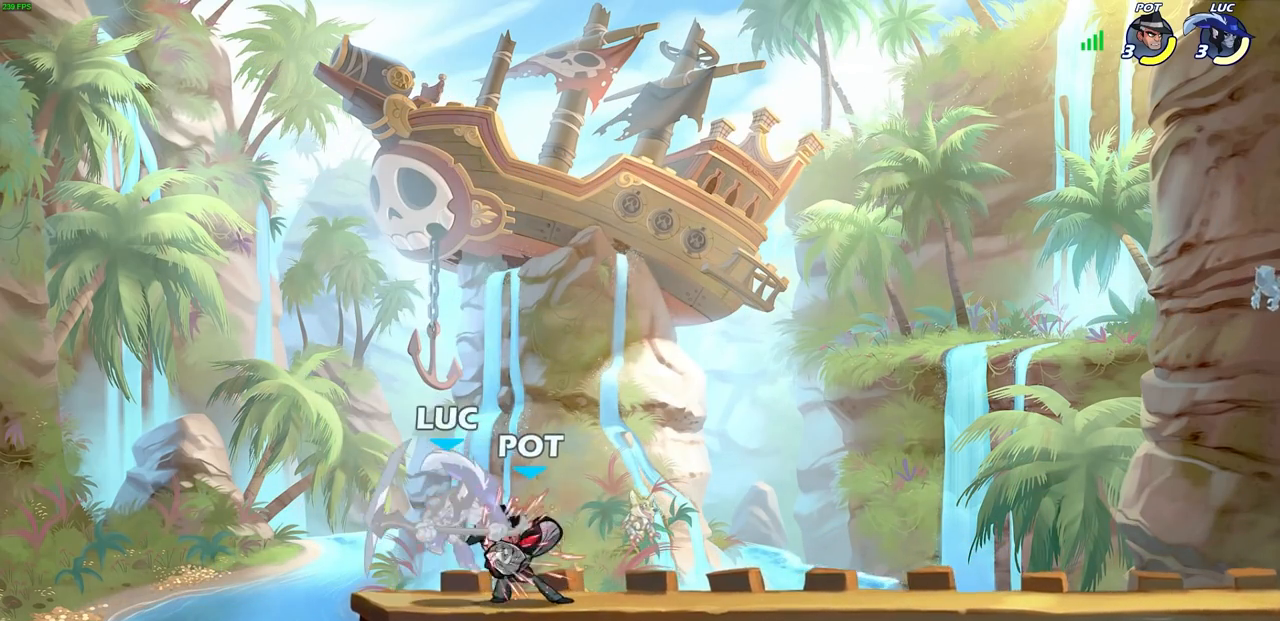
{"dt_ms": 500, "buttons": [], "left_stick": "center", "right_stick": "center", "events": []}
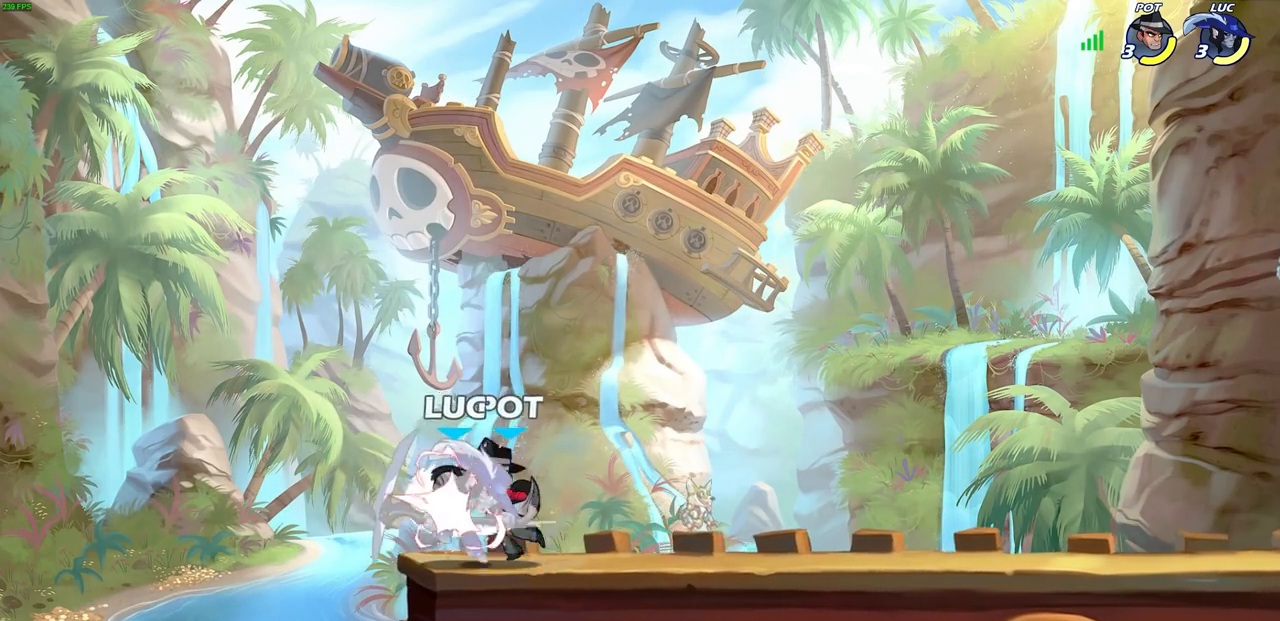
{"dt_ms": 500, "buttons": ["R1", "R2"], "left_stick": "center", "right_stick": "center", "events": [[483, "R1", "down"], [483, "R2", "down"]]}